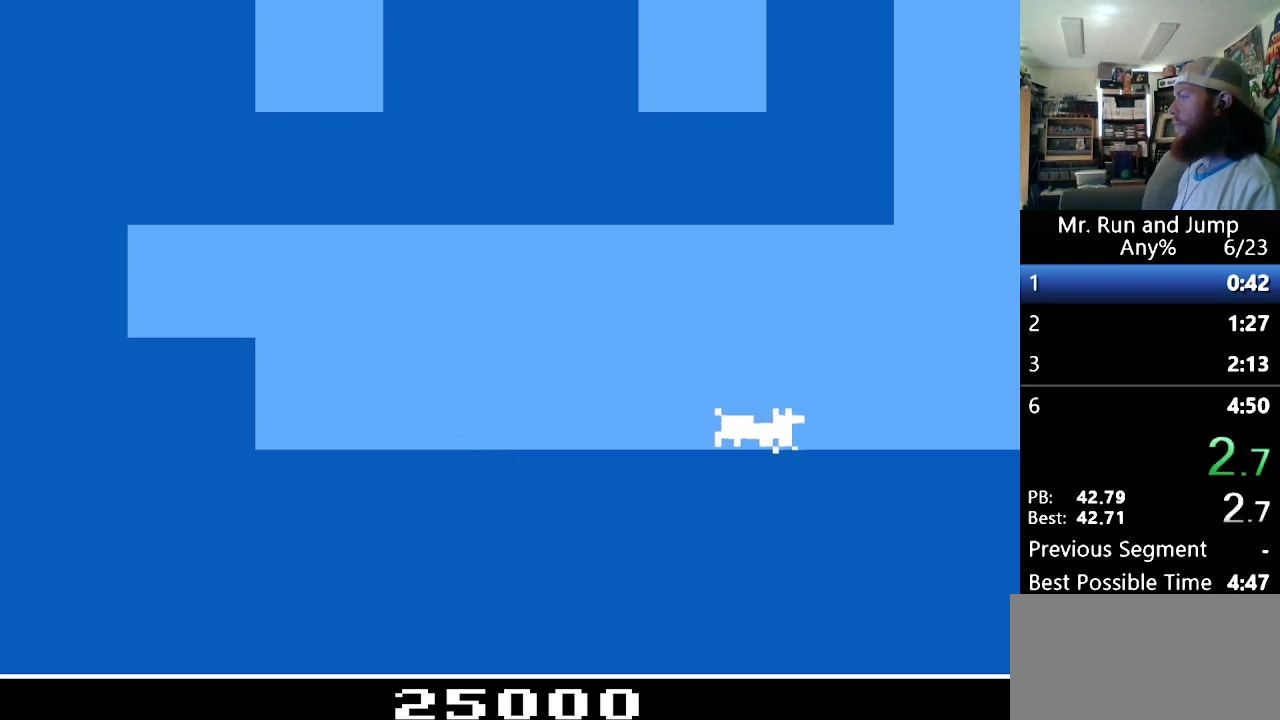
Gameplay with a controller (Nintendo layout); each line is a JSON object with the inputs held at the frame after it. "events" lists button and stick changes between this image and that frame as [ms after this image, input, new state], when the widget could be followed in between. Not read: DPAD_UP L3 R3.
{"buttons": ["DPAD_RIGHT"], "events": [[225, "DPAD_RIGHT", "down"]]}
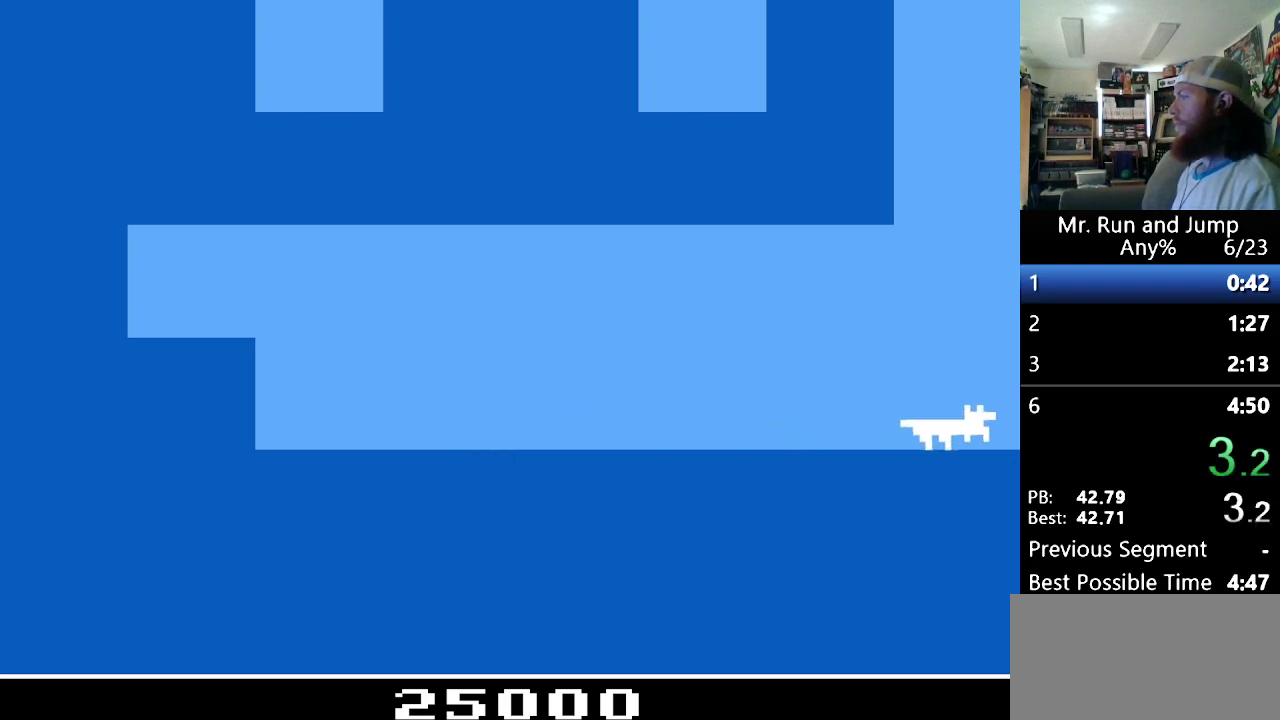
{"buttons": ["DPAD_RIGHT"], "events": []}
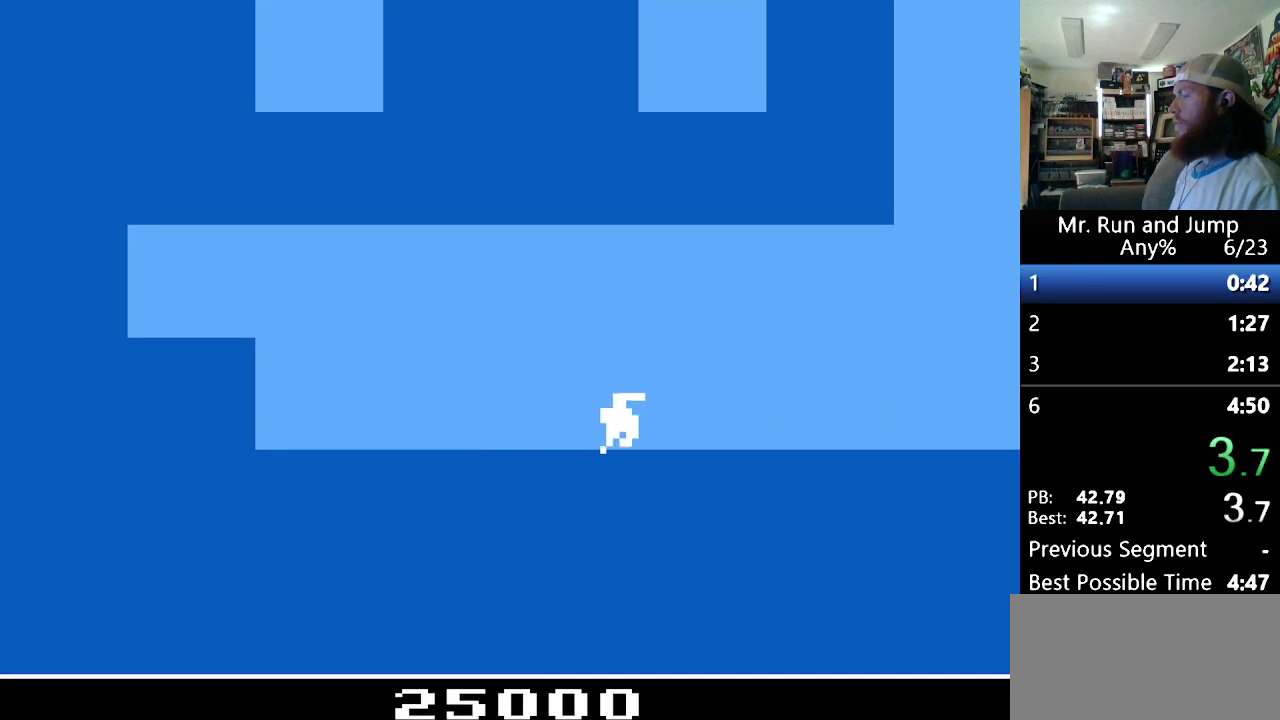
{"buttons": ["DPAD_RIGHT"], "events": []}
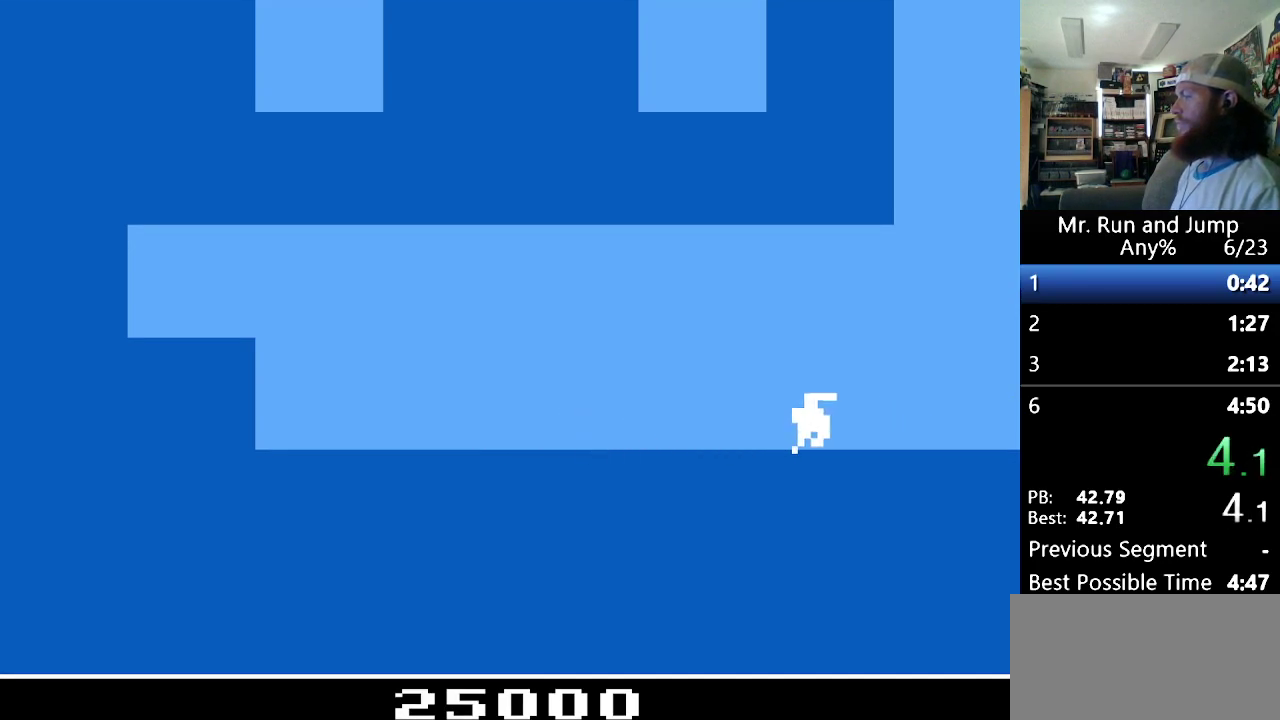
{"buttons": ["DPAD_RIGHT"], "events": []}
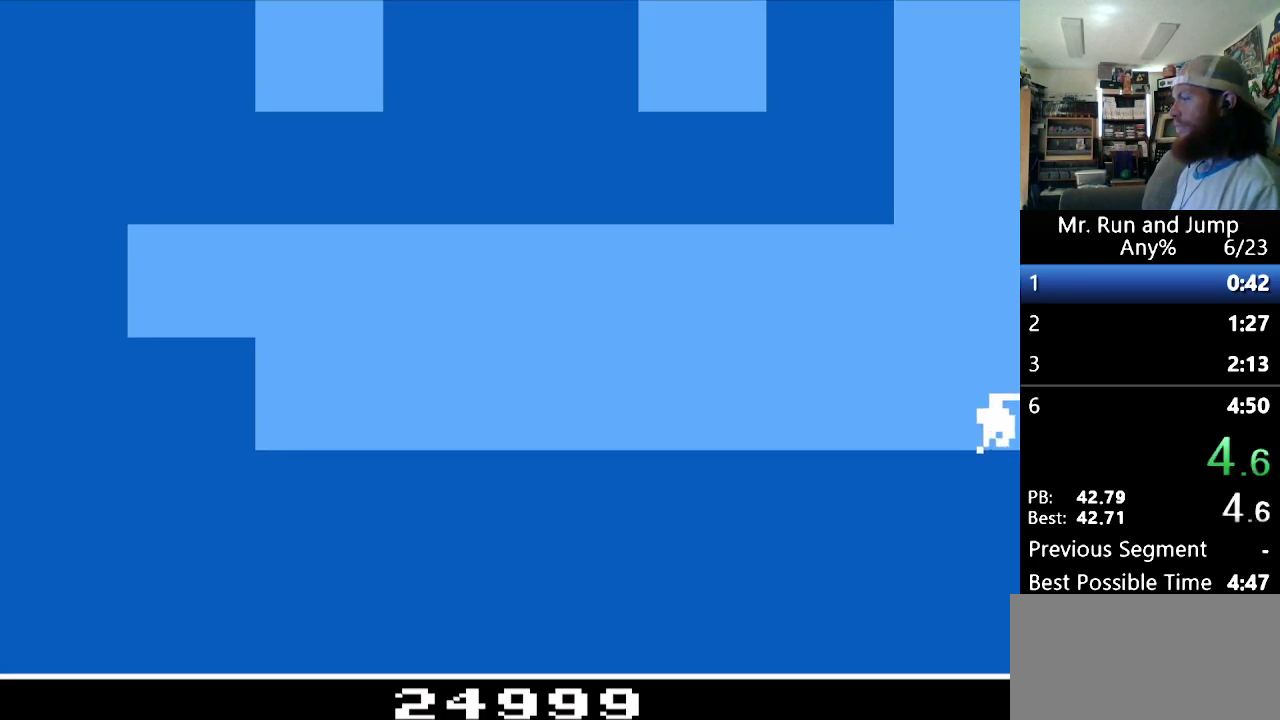
{"buttons": ["DPAD_RIGHT"], "events": []}
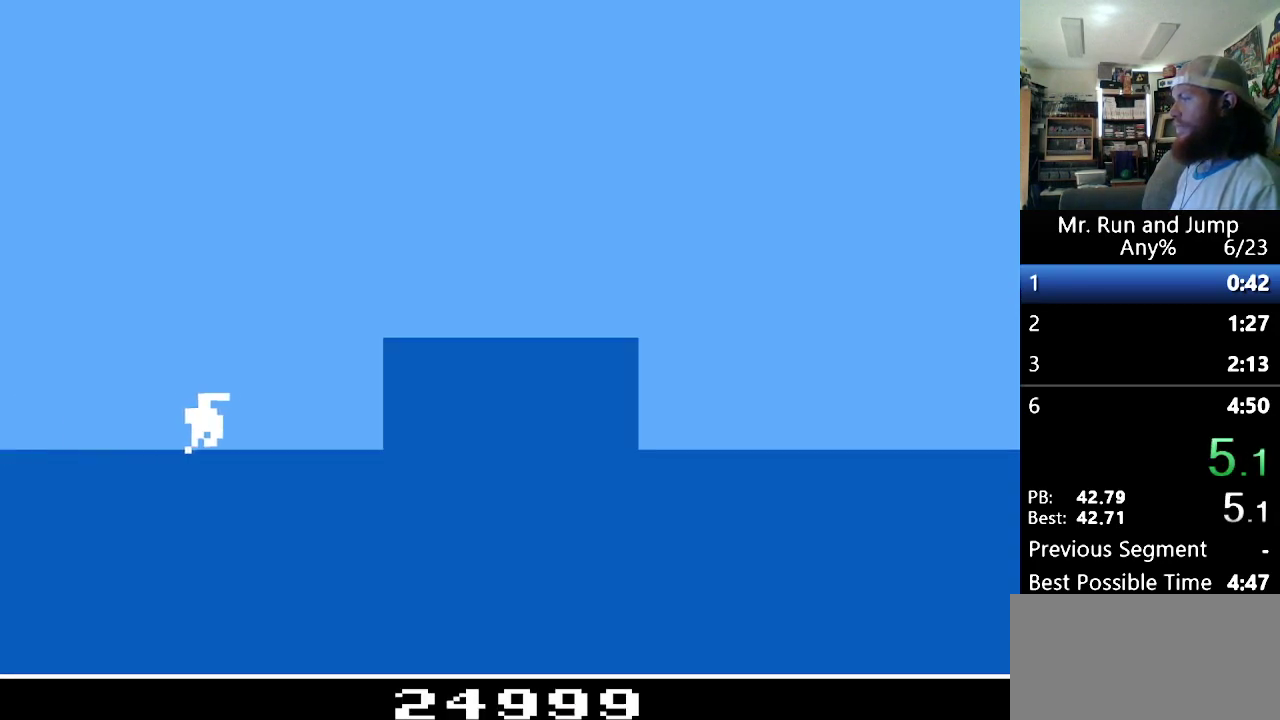
{"buttons": ["DPAD_RIGHT"], "events": [[190, "B", "down"], [431, "B", "up"]]}
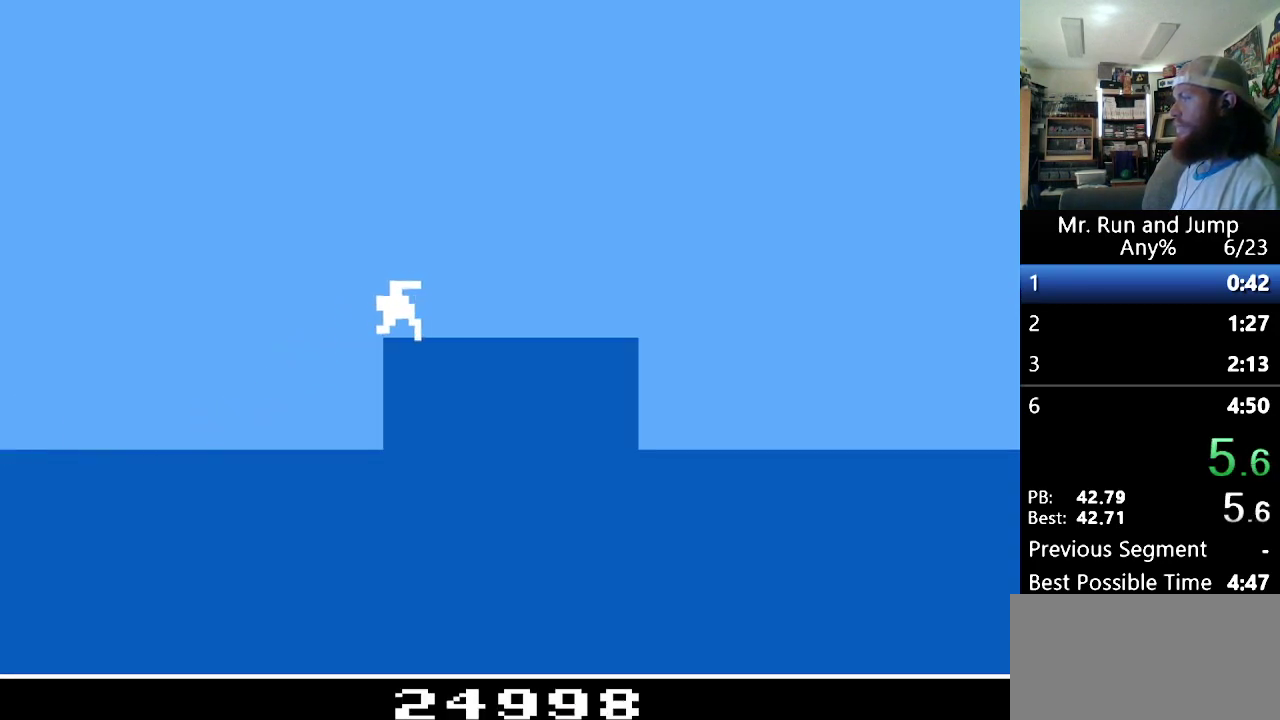
{"buttons": ["DPAD_RIGHT"], "events": [[69, "B", "down"], [276, "B", "up"]]}
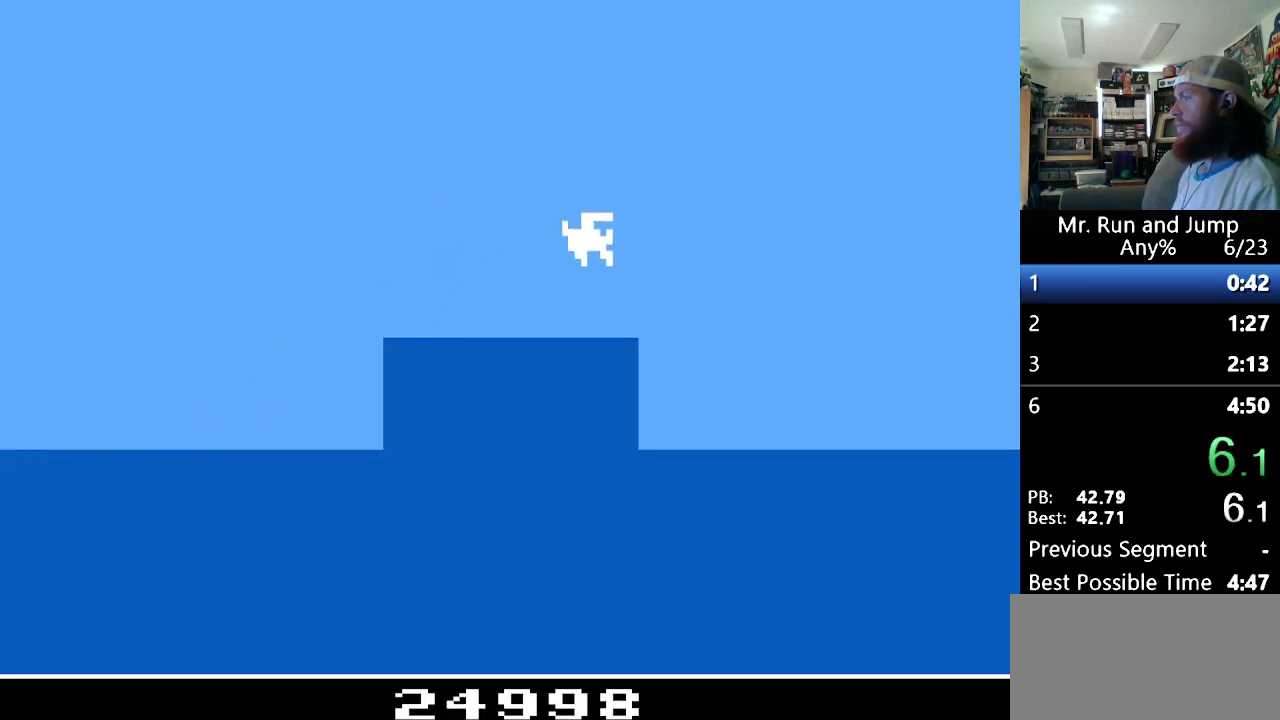
{"buttons": ["DPAD_RIGHT"], "events": []}
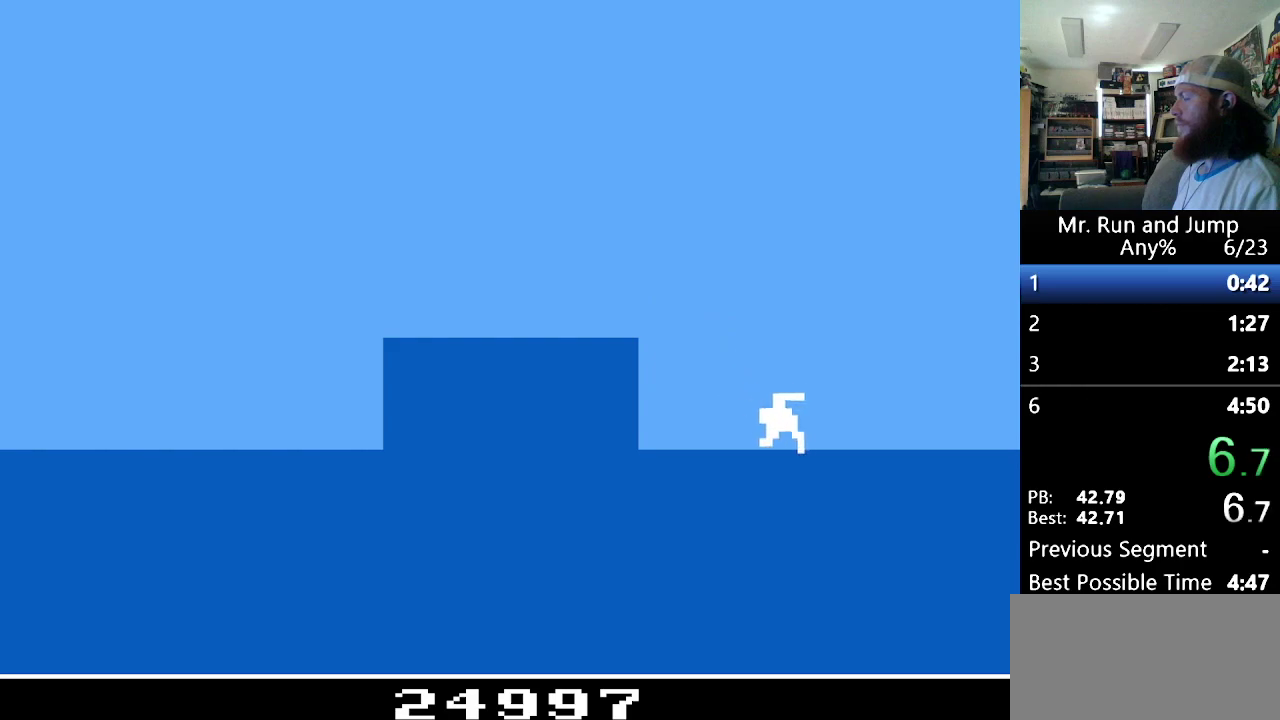
{"buttons": ["DPAD_RIGHT"], "events": []}
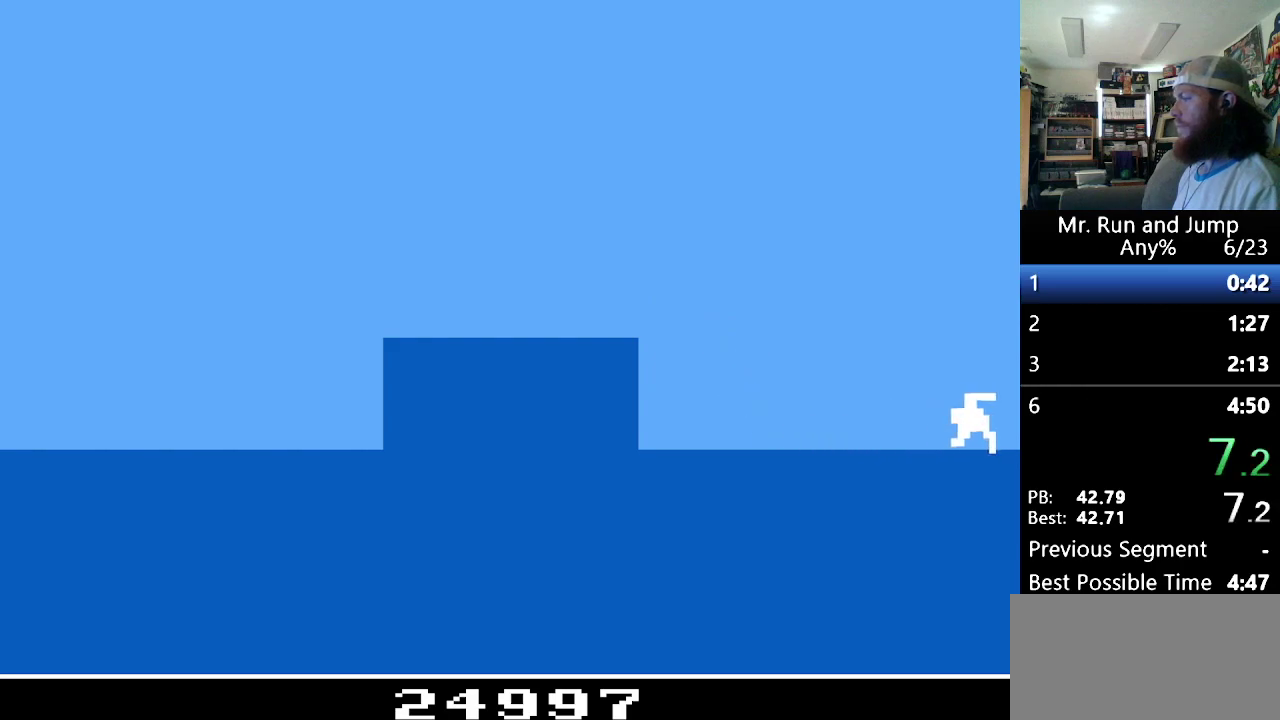
{"buttons": ["DPAD_RIGHT"], "events": []}
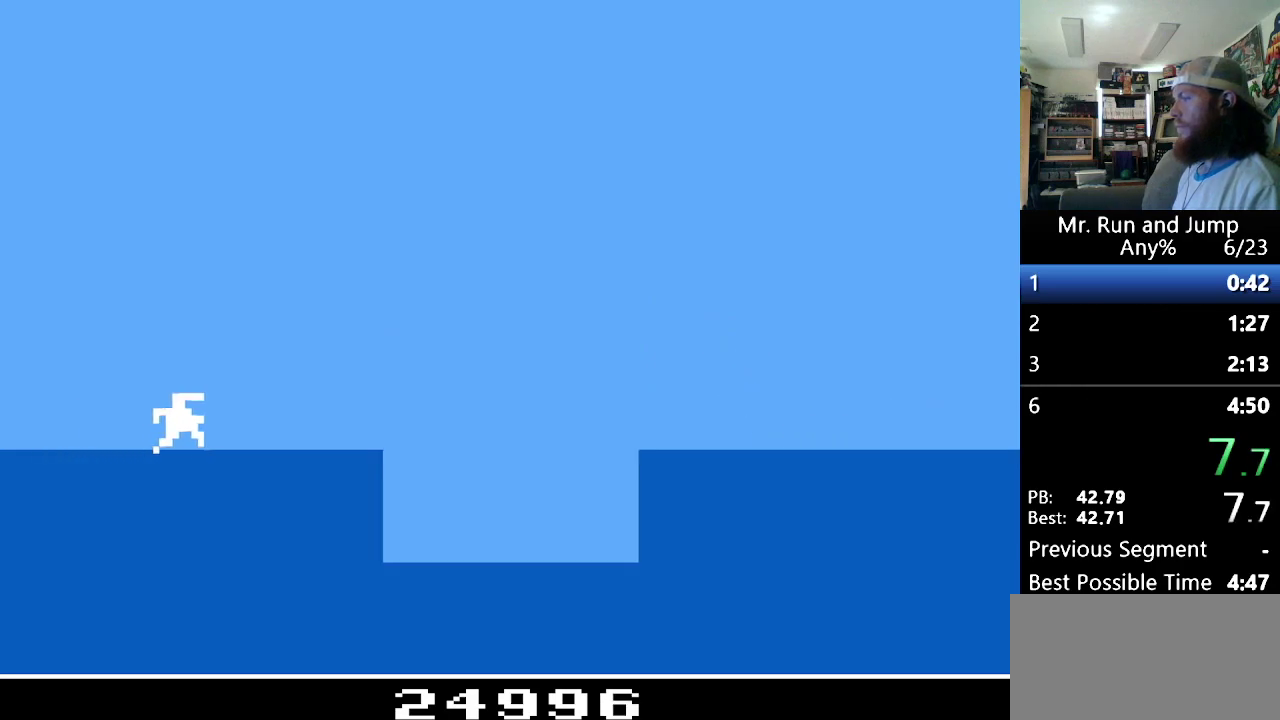
{"buttons": ["DPAD_RIGHT"], "events": []}
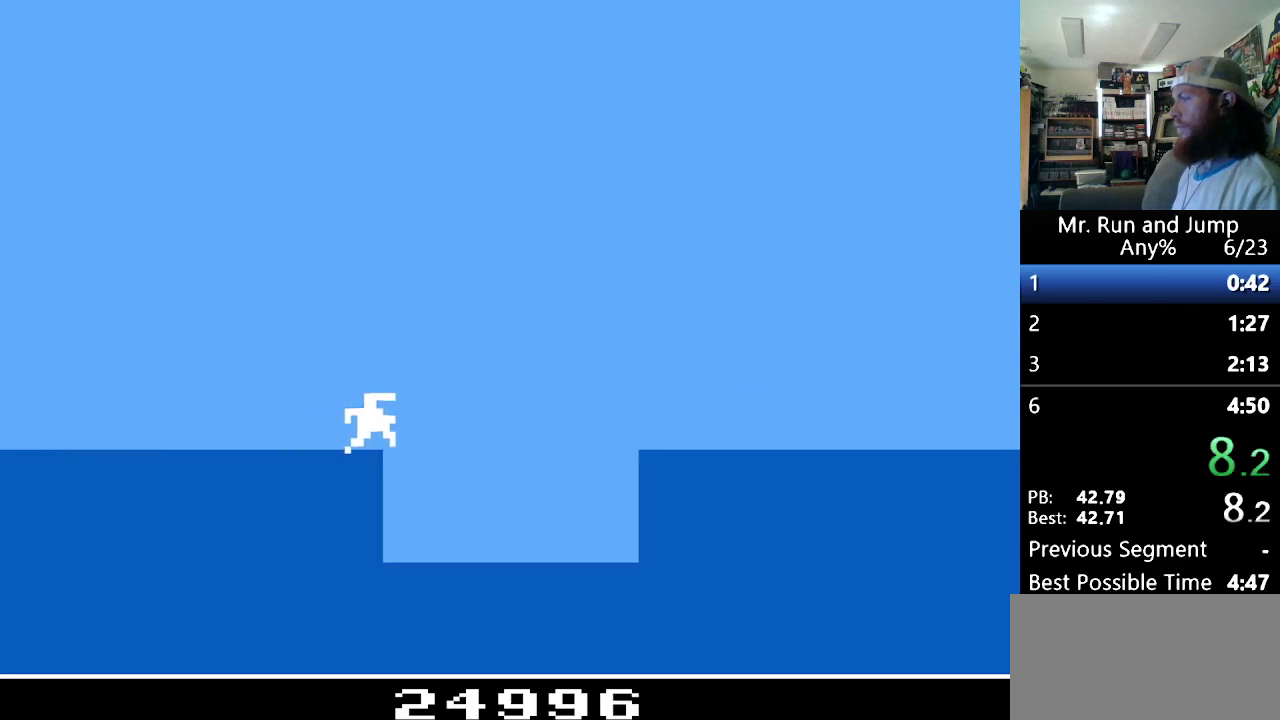
{"buttons": ["B", "DPAD_RIGHT"], "events": [[69, "B", "down"]]}
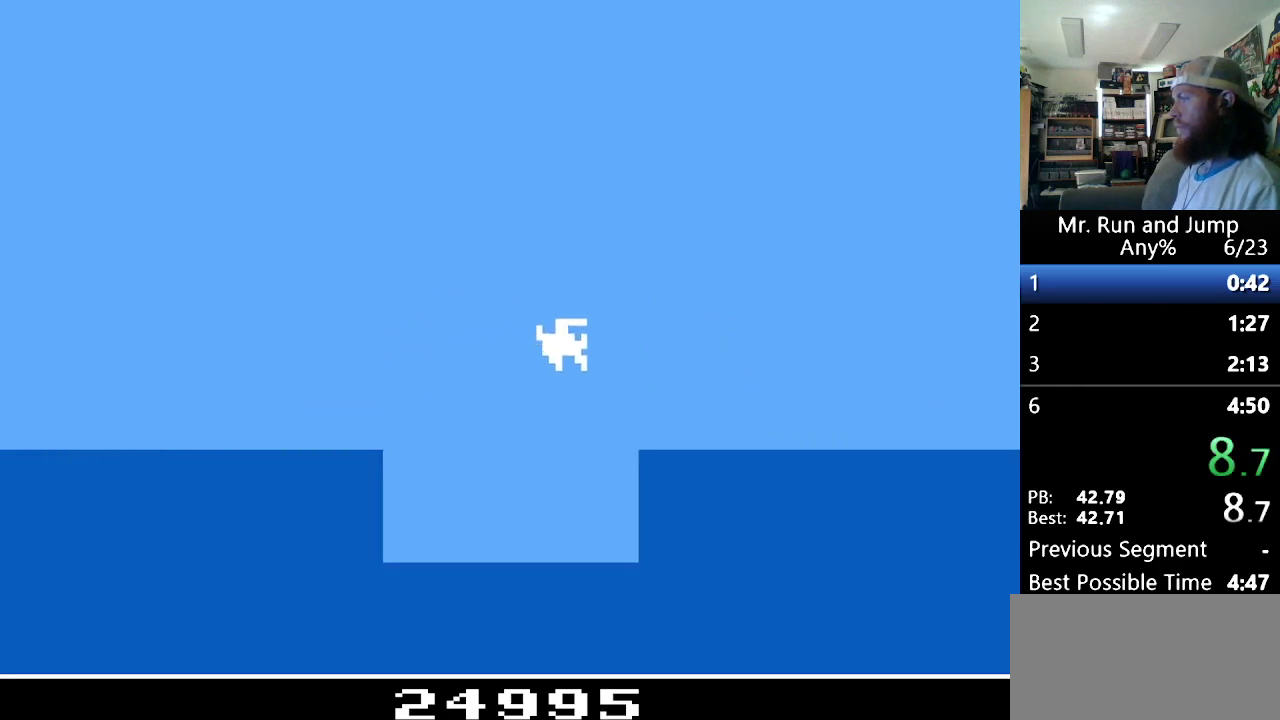
{"buttons": ["DPAD_RIGHT"], "events": [[104, "B", "up"]]}
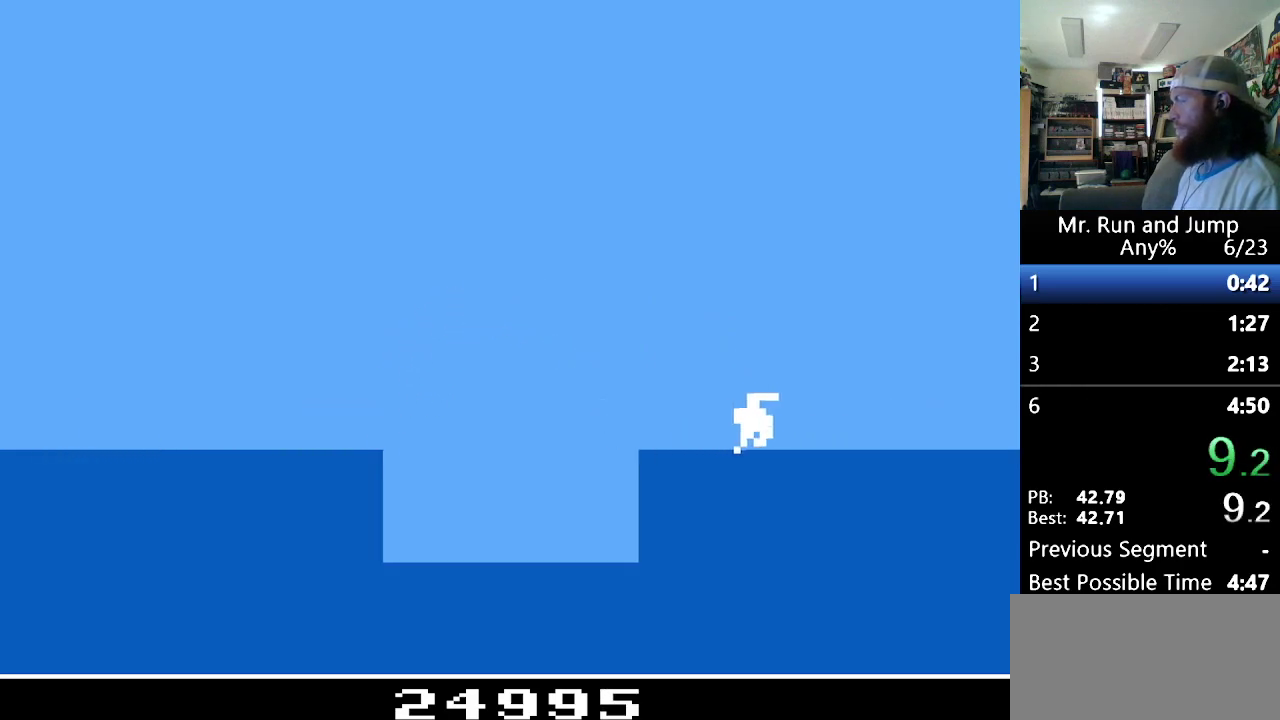
{"buttons": ["DPAD_RIGHT"], "events": []}
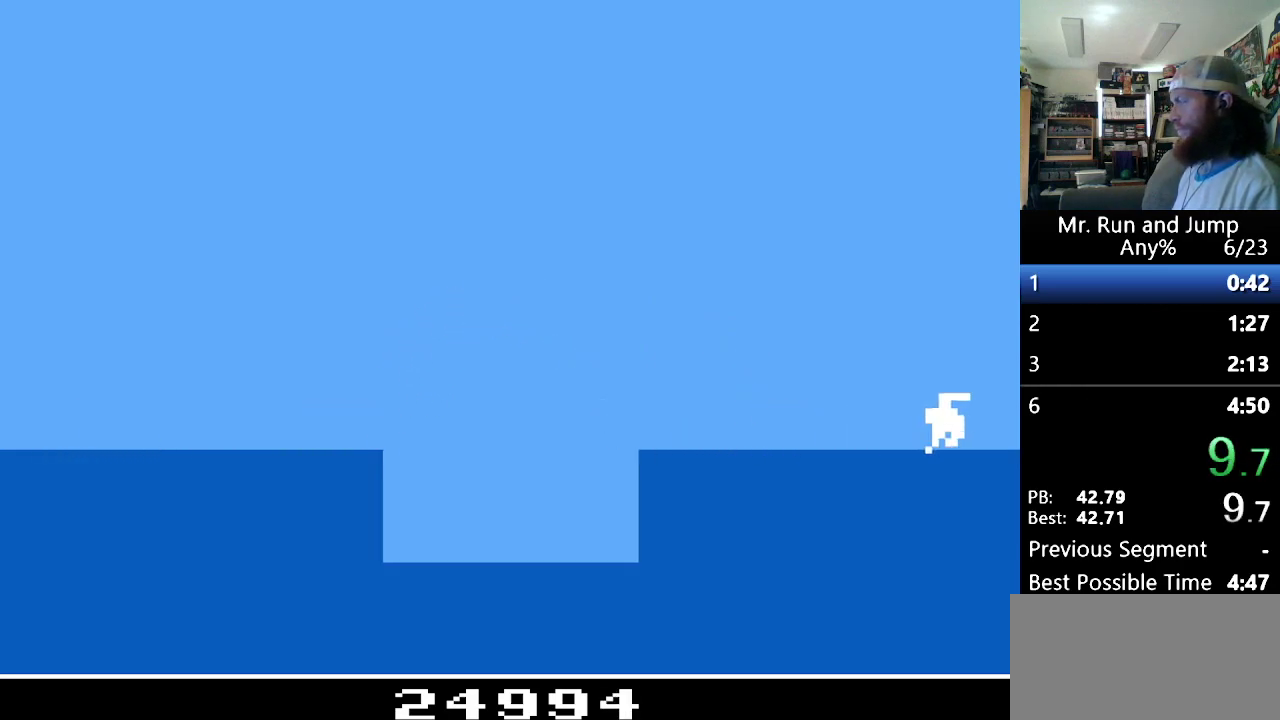
{"buttons": ["DPAD_RIGHT"], "events": []}
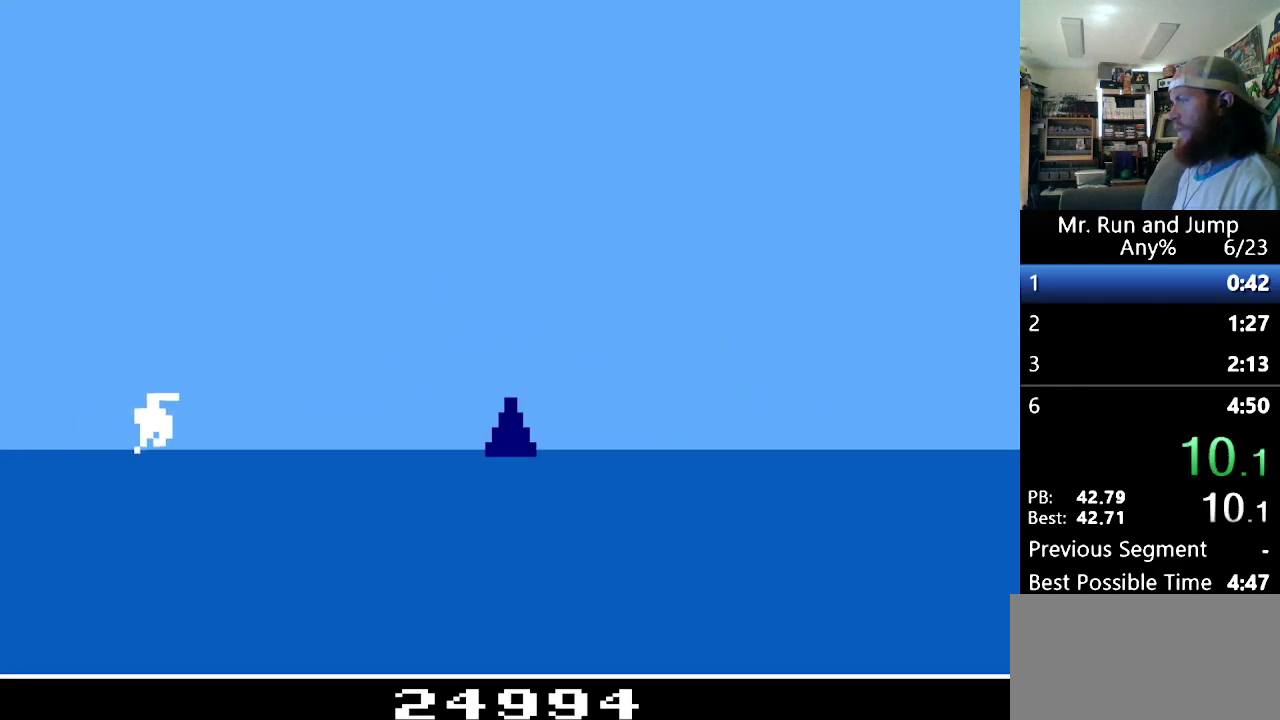
{"buttons": ["DPAD_RIGHT"], "events": []}
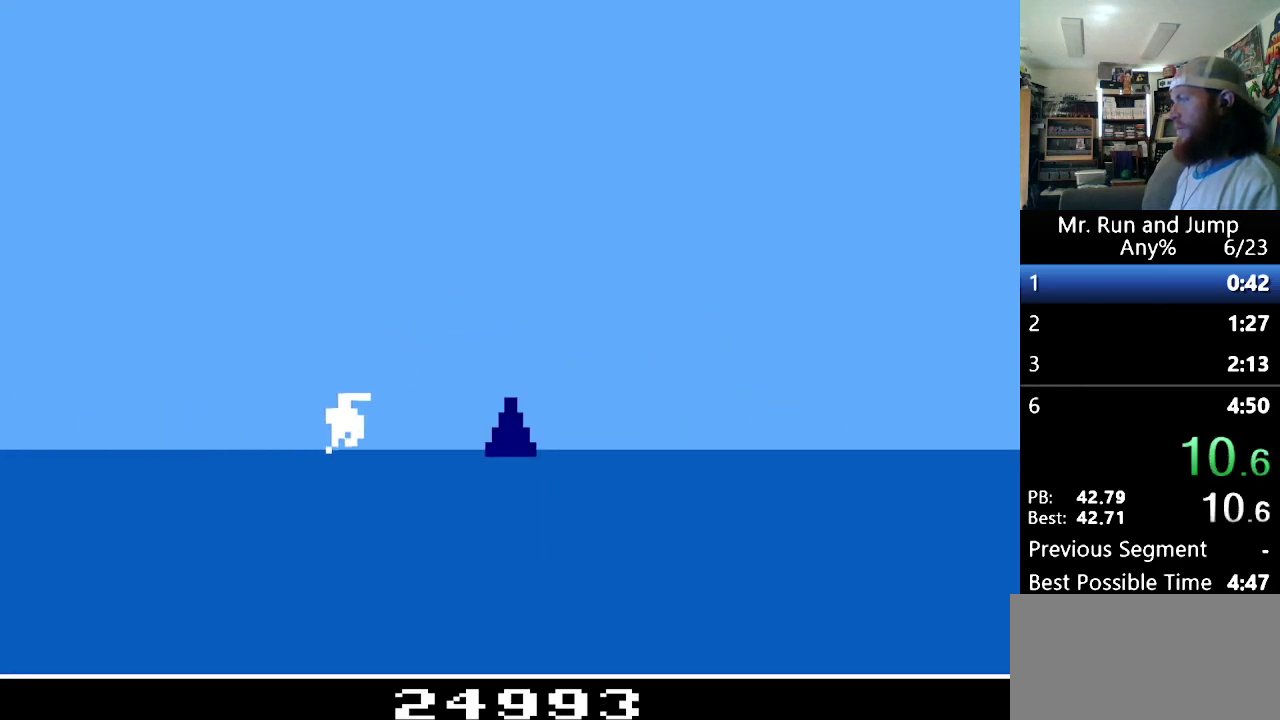
{"buttons": ["B", "DPAD_RIGHT"], "events": [[138, "B", "down"]]}
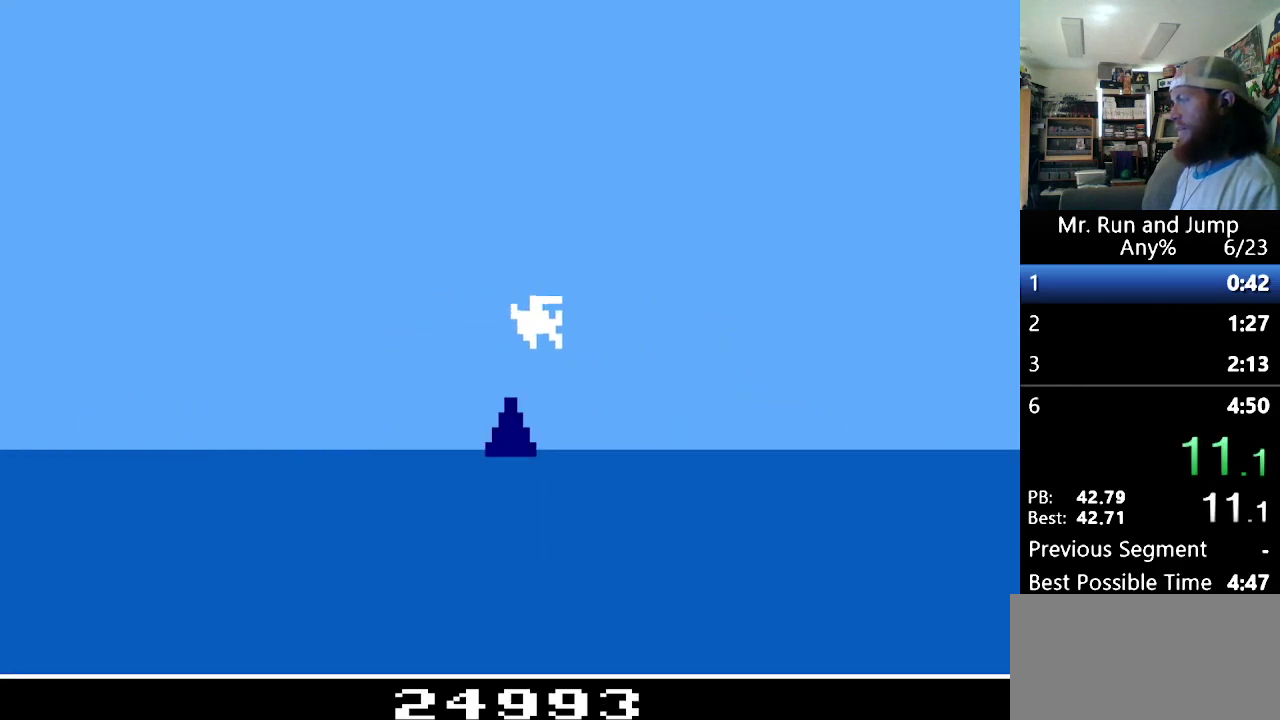
{"buttons": ["DPAD_RIGHT"], "events": [[52, "B", "up"]]}
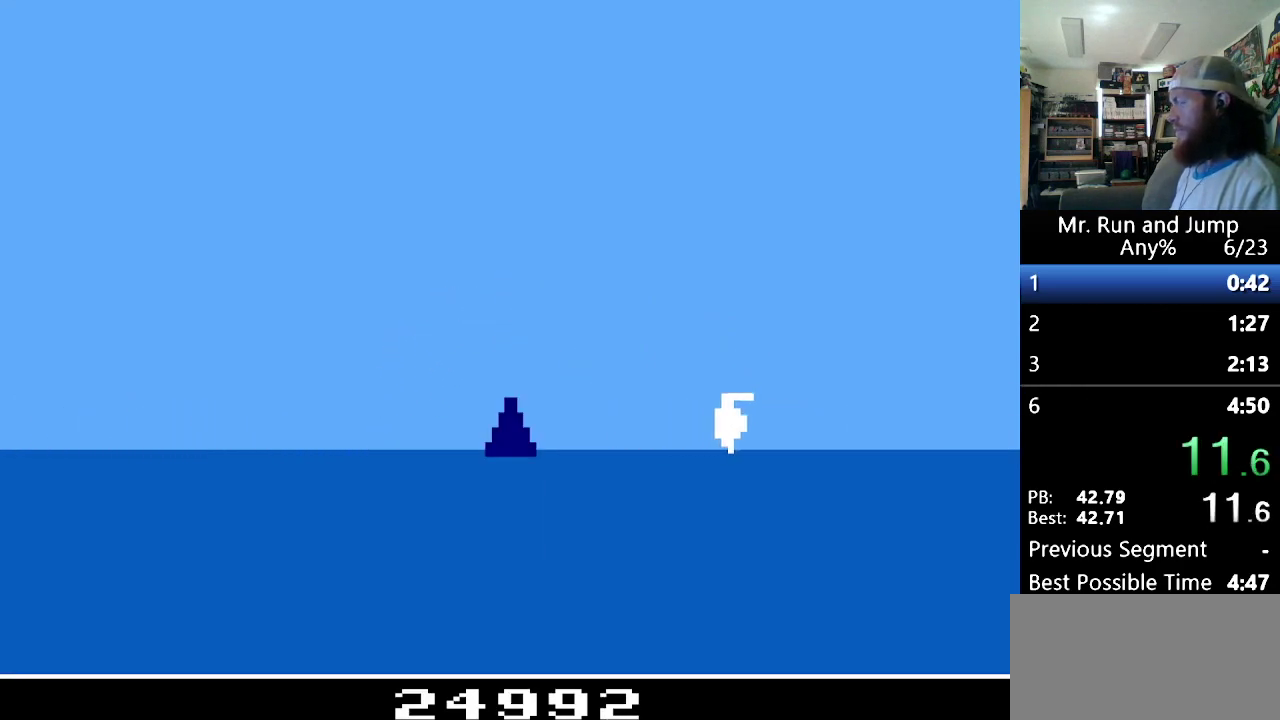
{"buttons": ["DPAD_RIGHT"], "events": []}
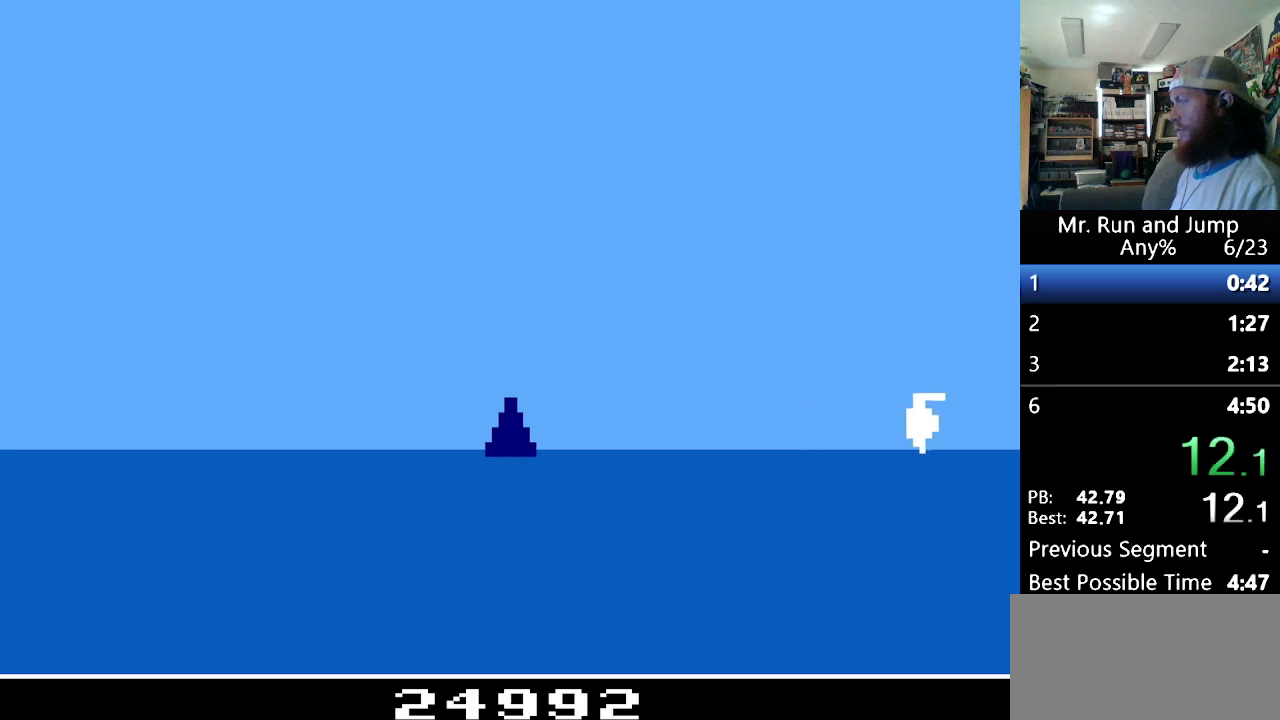
{"buttons": ["DPAD_RIGHT"], "events": []}
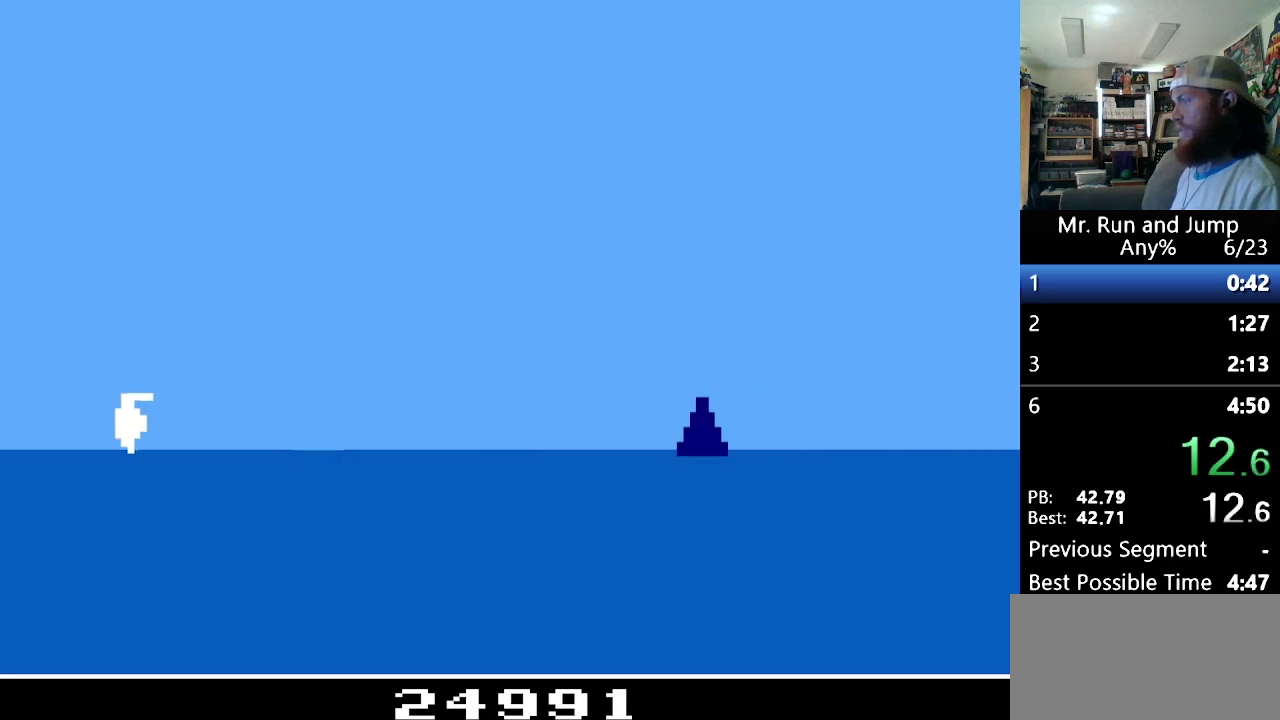
{"buttons": ["B", "DPAD_RIGHT"], "events": [[207, "B", "down"]]}
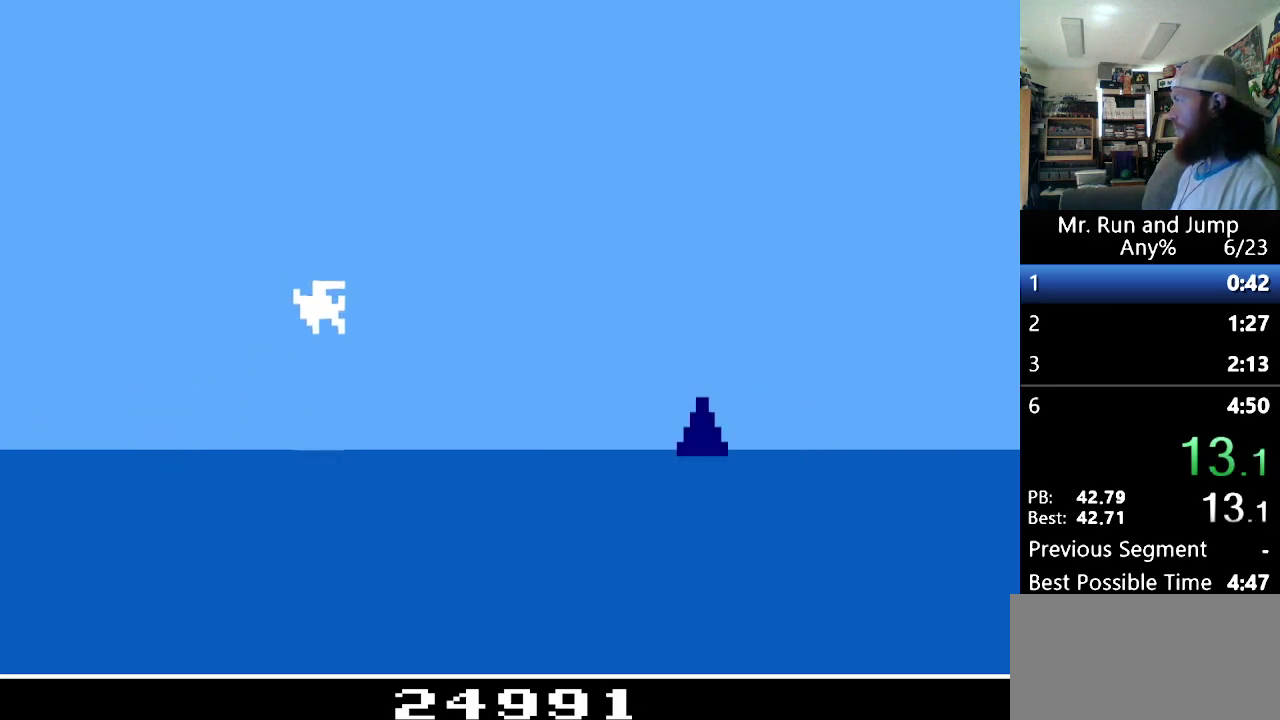
{"buttons": ["DPAD_RIGHT"], "events": [[190, "B", "up"]]}
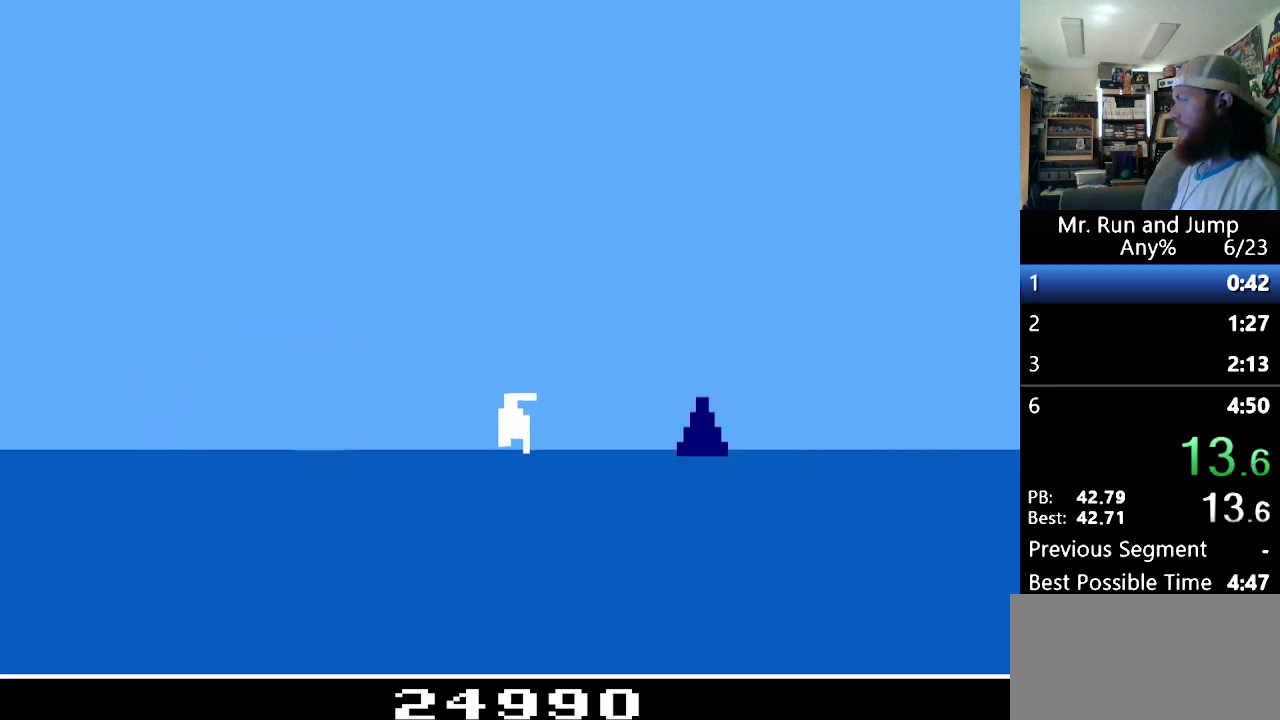
{"buttons": ["B", "DPAD_RIGHT"], "events": [[225, "B", "down"]]}
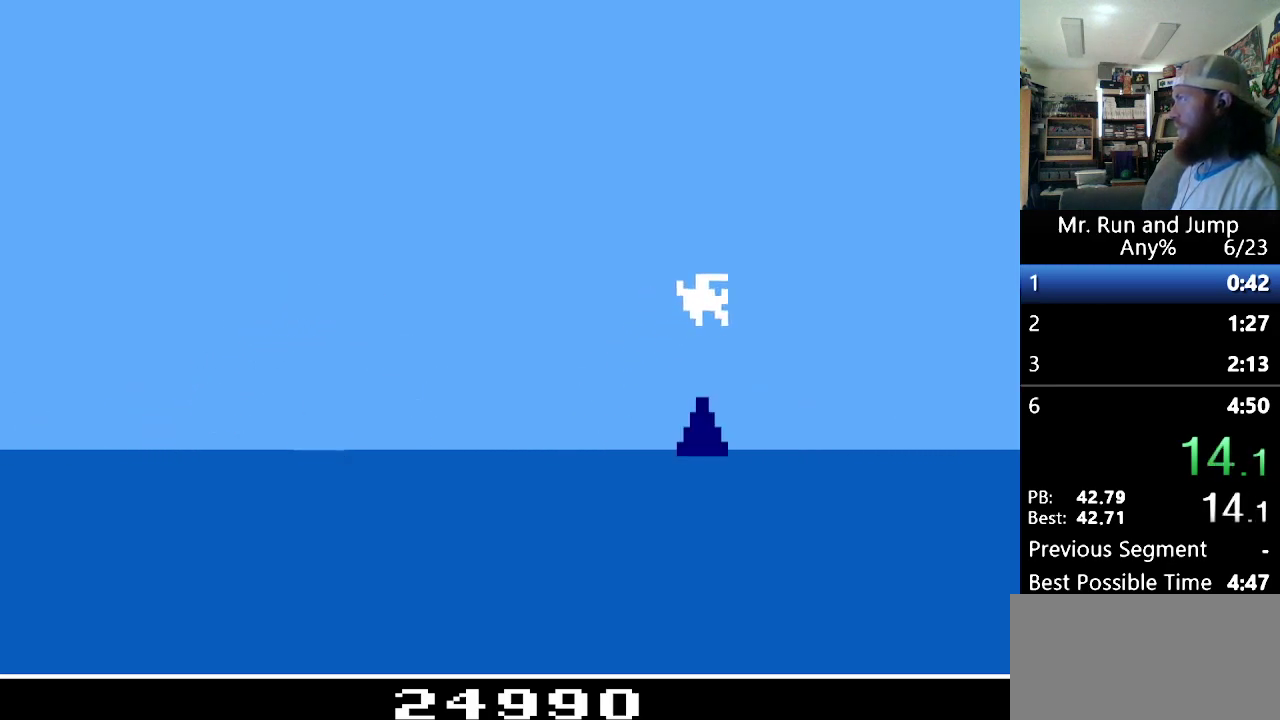
{"buttons": ["DPAD_RIGHT"], "events": [[225, "B", "up"]]}
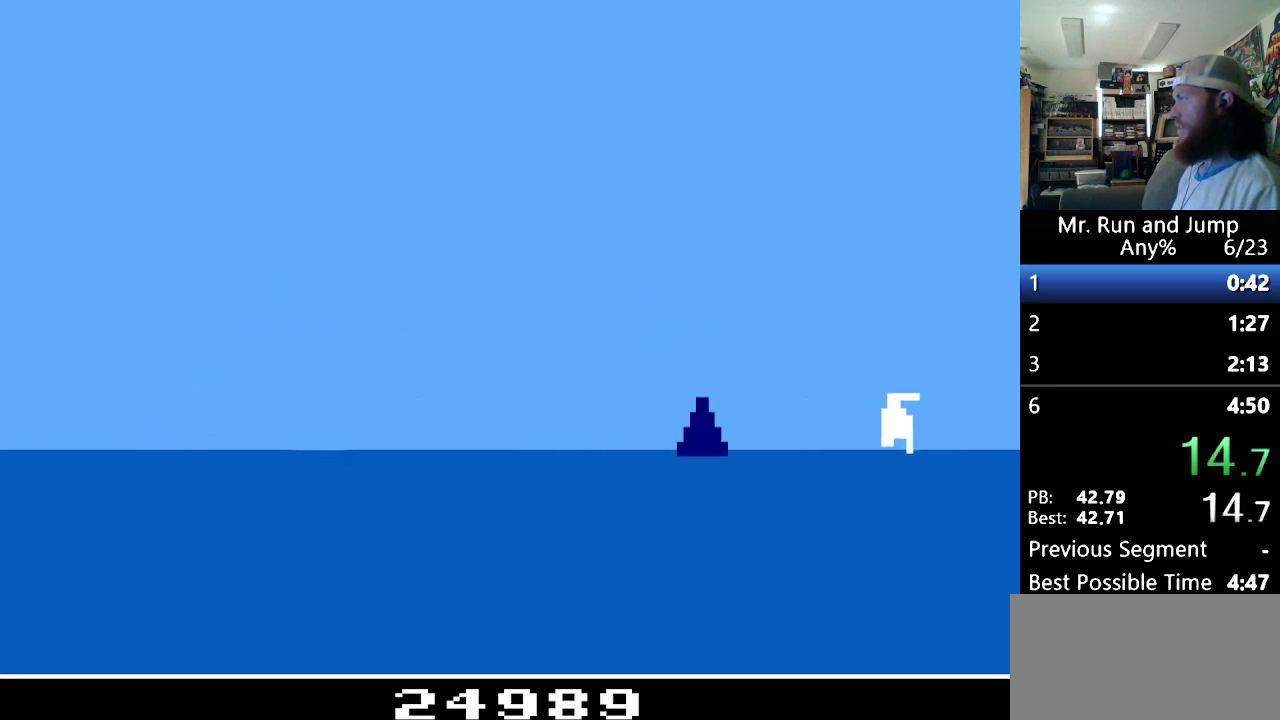
{"buttons": ["DPAD_RIGHT"], "events": []}
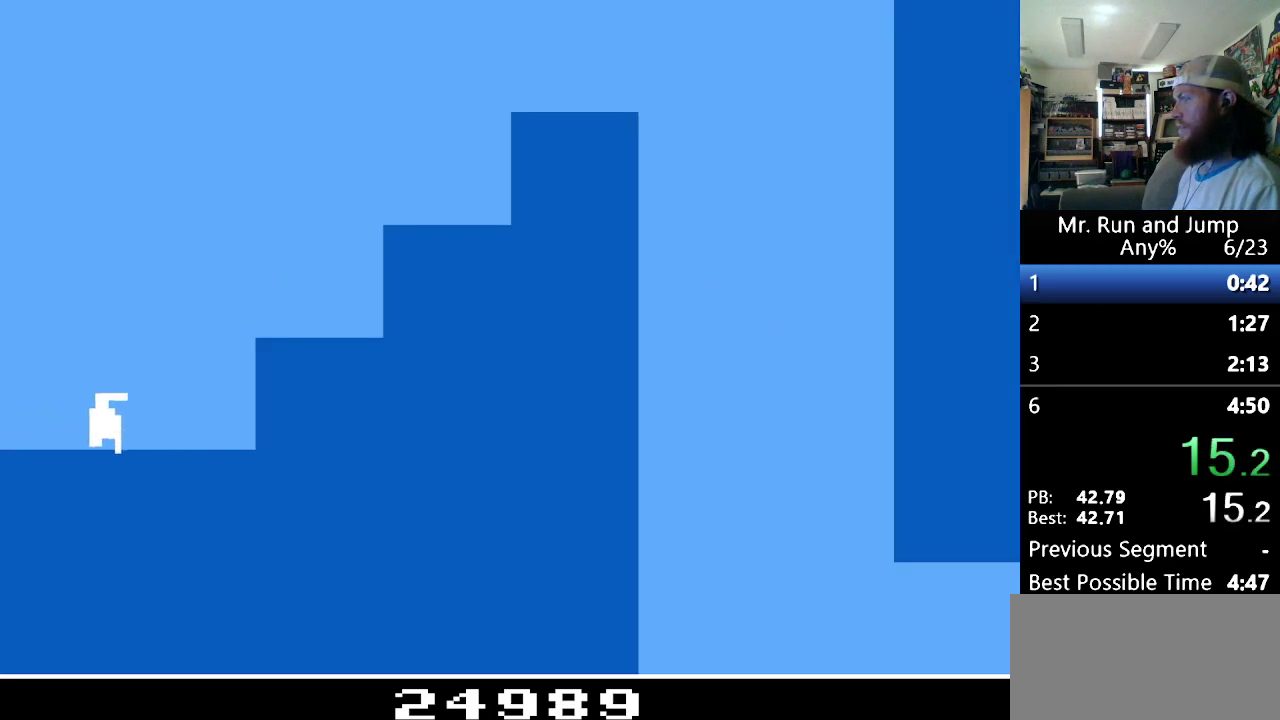
{"buttons": ["B", "DPAD_RIGHT"], "events": [[87, "B", "down"], [311, "B", "up"], [431, "B", "down"]]}
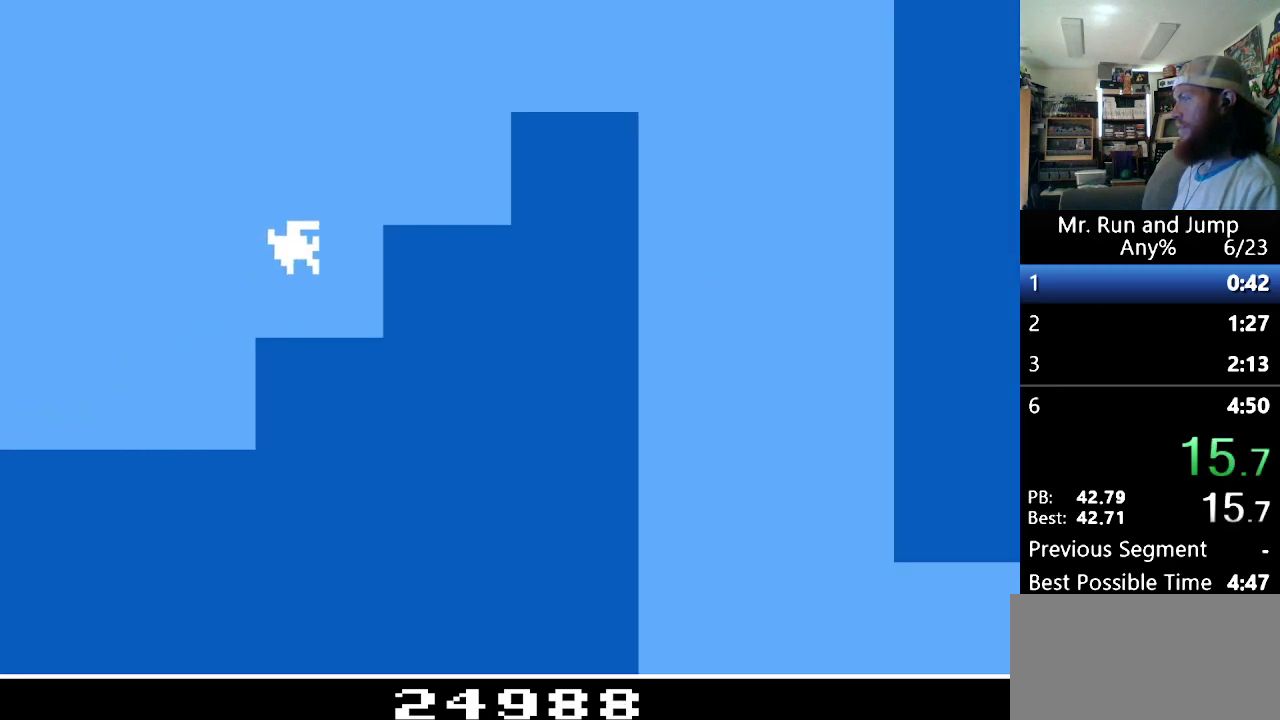
{"buttons": ["B", "DPAD_RIGHT"], "events": [[190, "B", "up"], [242, "B", "down"]]}
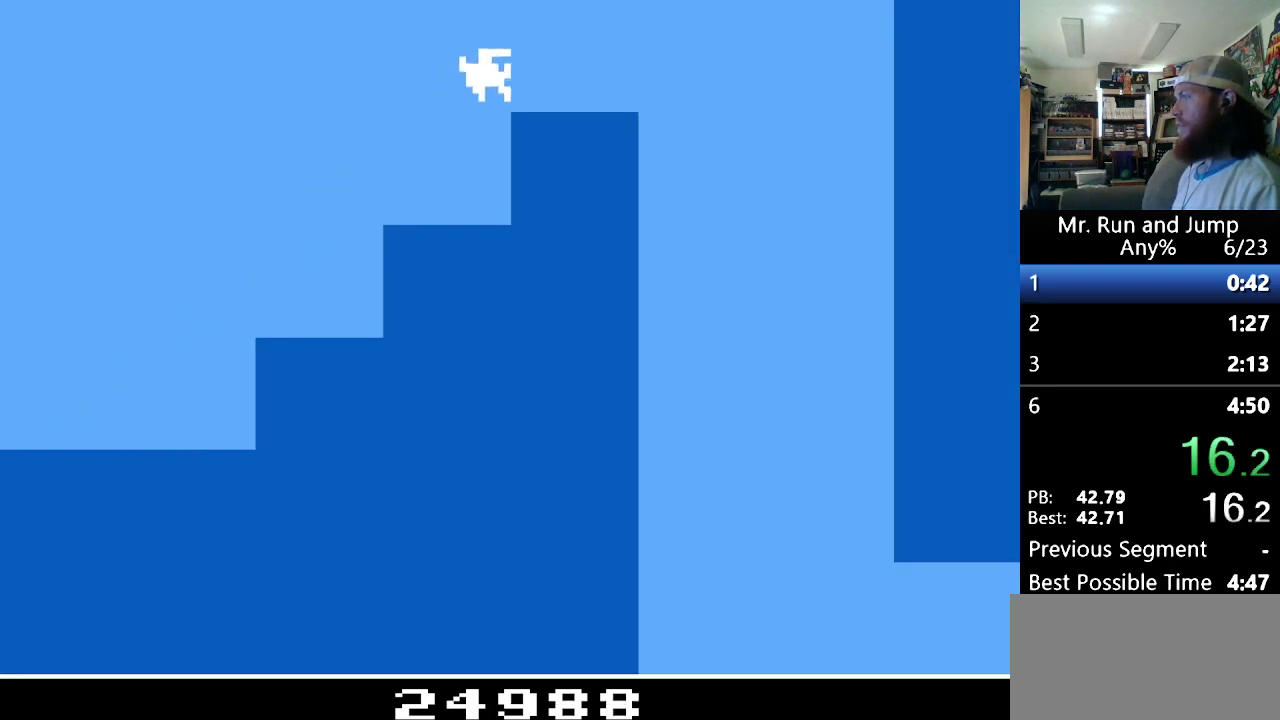
{"buttons": ["DPAD_RIGHT"], "events": [[104, "B", "up"]]}
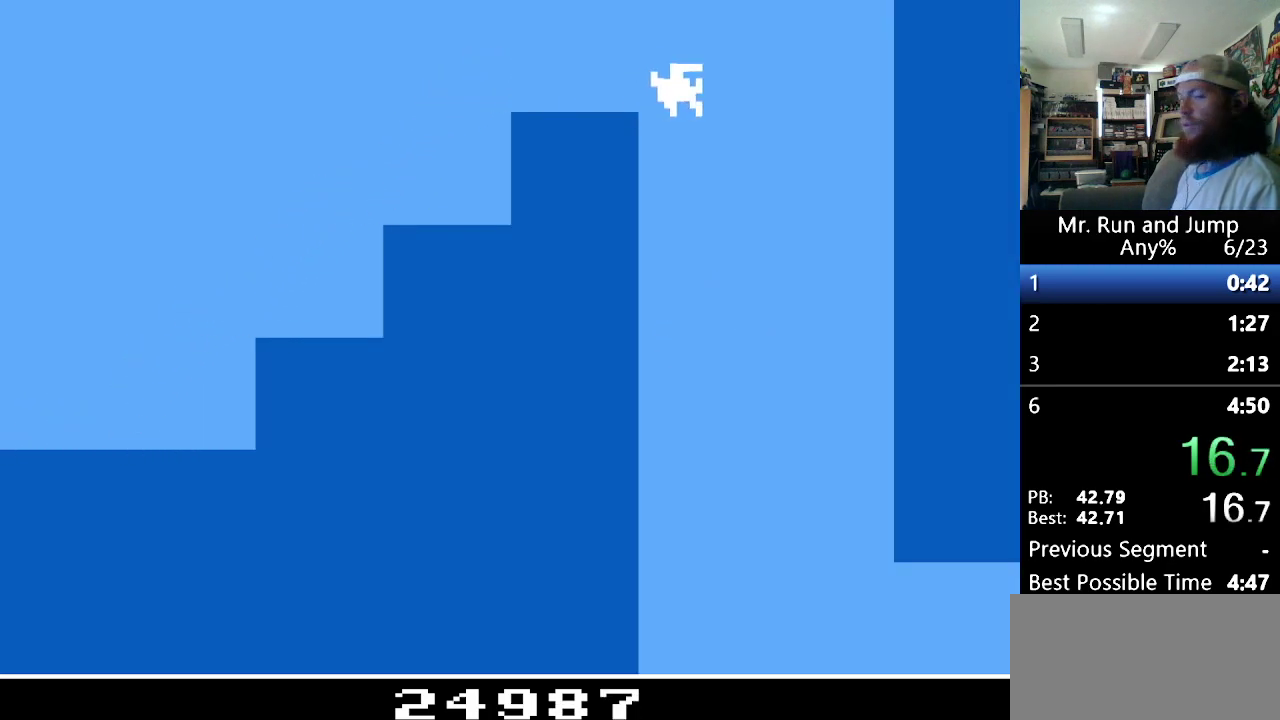
{"buttons": ["DPAD_RIGHT"], "events": []}
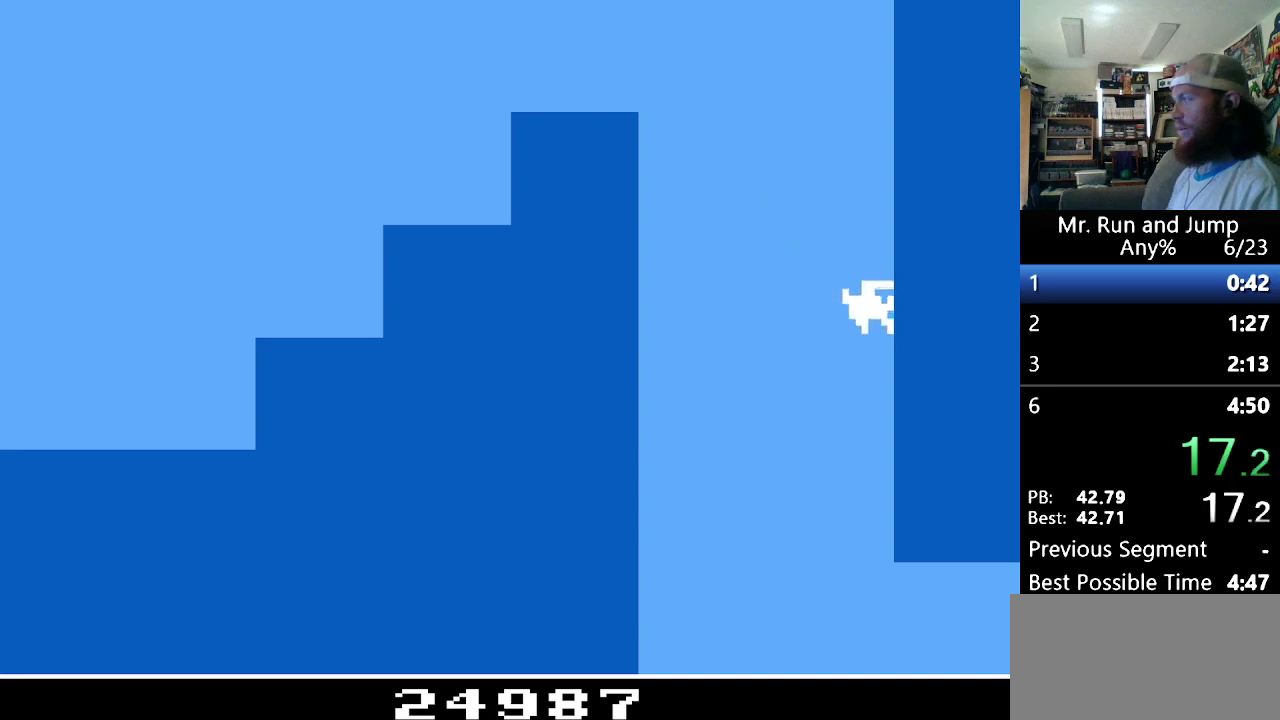
{"buttons": ["DPAD_RIGHT"], "events": []}
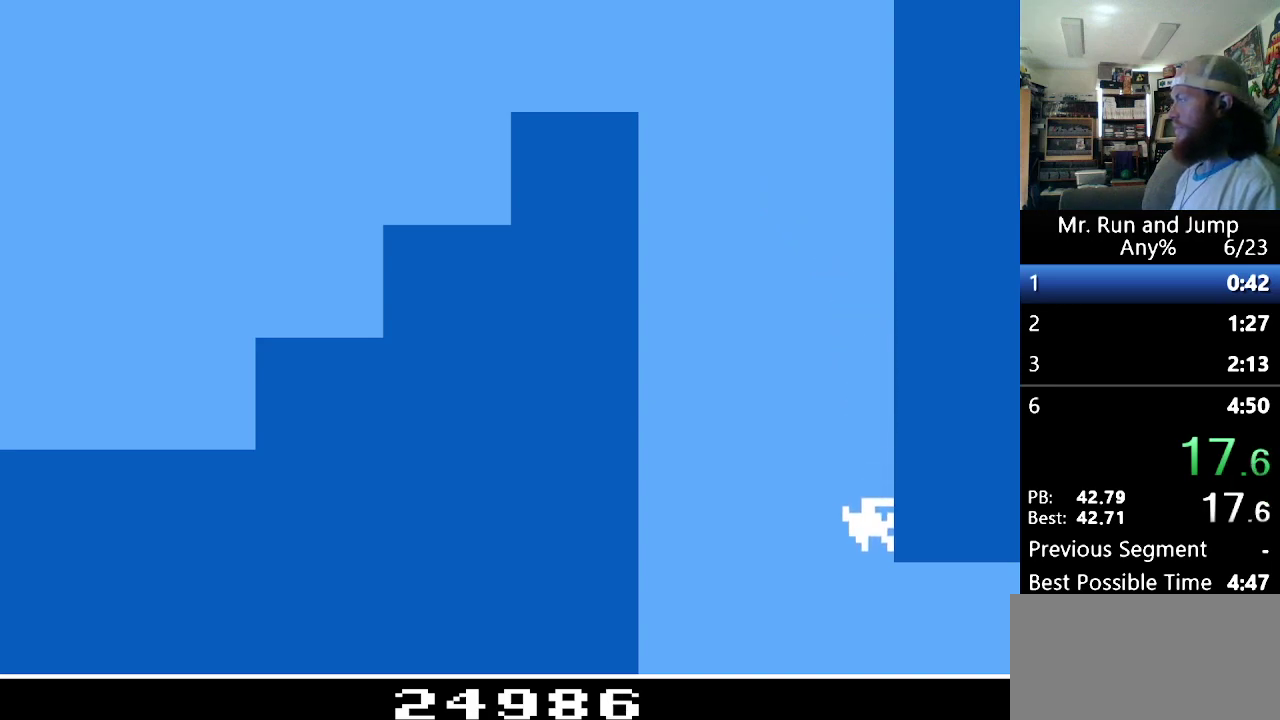
{"buttons": ["DPAD_RIGHT"], "events": []}